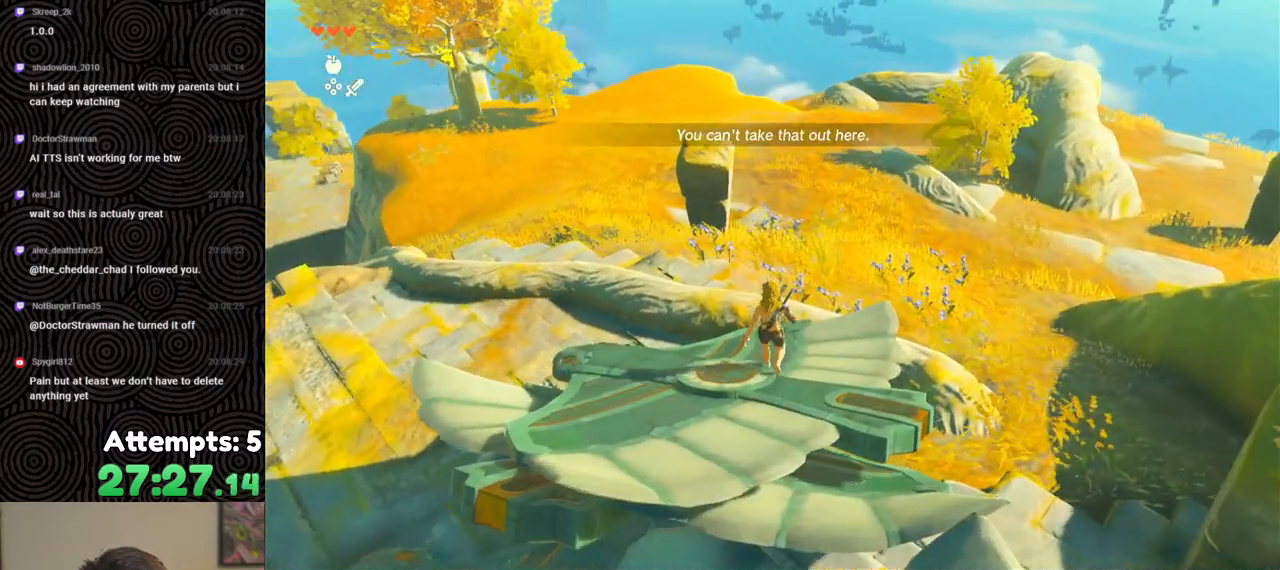
Gameplay with a controller (Nintendo layout); each line is a JSON object with the inputs held at the frame after it. "events" lists button and stick changes between this image and that frame as [ms after this image, input, new state], when the widget could be followed in between. Not read: L3 R3.
{"buttons": [], "left_stick": "center", "right_stick": "center", "events": [[200, "X", "down"], [333, "X", "up"], [367, "DPAD_UP", "up"]]}
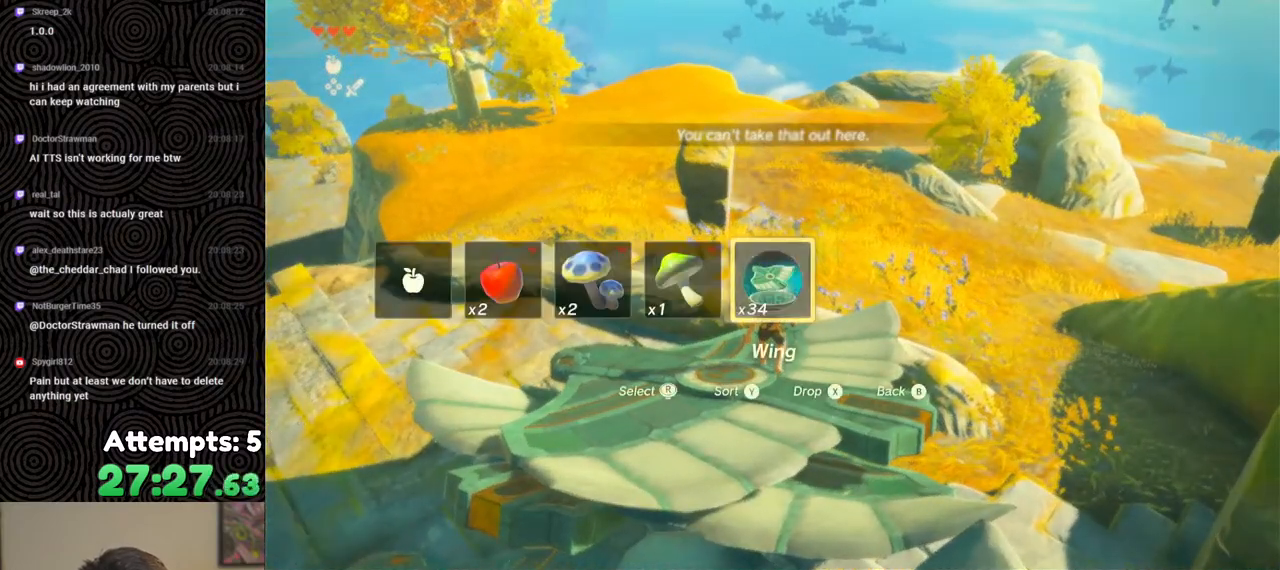
{"buttons": [], "left_stick": "down", "right_stick": "right", "events": [[333, "right_stick", "right"], [350, "left_stick", "down"]]}
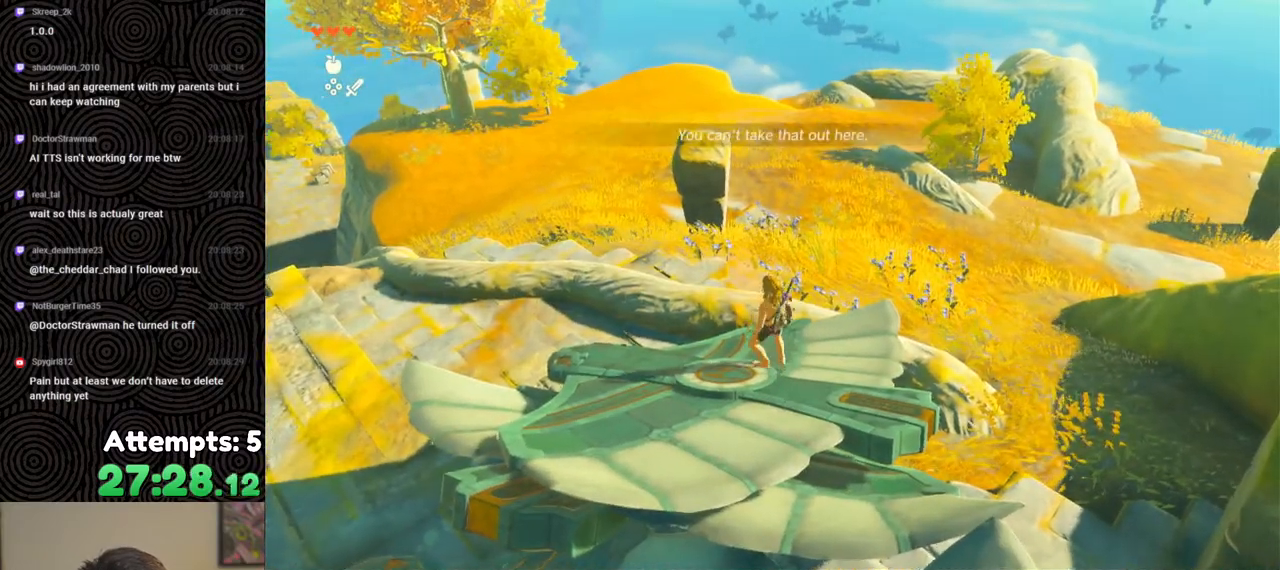
{"buttons": [], "left_stick": "up", "right_stick": "center", "events": [[217, "left_stick", "center"], [350, "right_stick", "center"], [417, "left_stick", "up"]]}
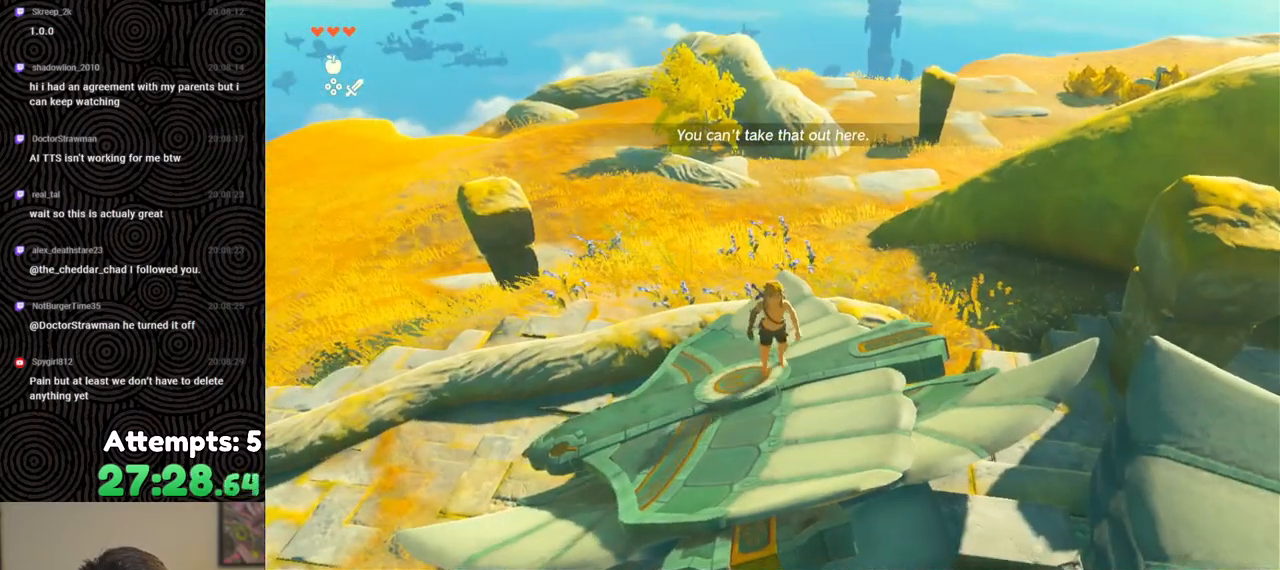
{"buttons": ["DPAD_UP"], "left_stick": "center", "right_stick": "center", "events": [[33, "right_stick", "right"], [333, "left_stick", "center"], [333, "right_stick", "center"], [483, "DPAD_UP", "down"]]}
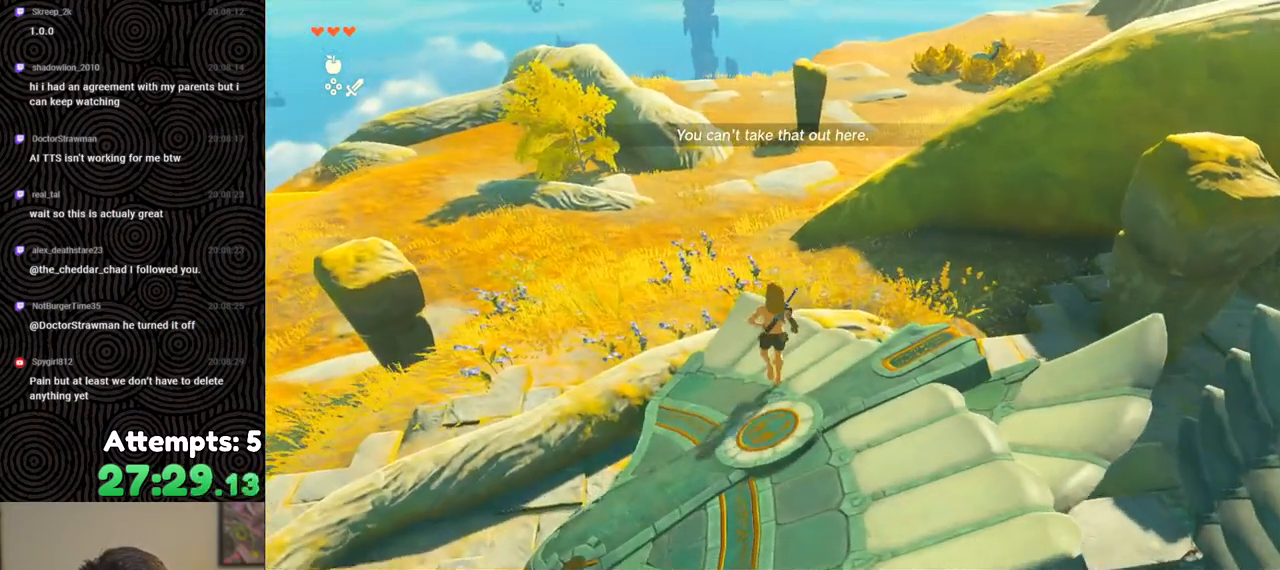
{"buttons": [], "left_stick": "center", "right_stick": "center", "events": [[200, "X", "down"], [317, "X", "up"], [350, "DPAD_UP", "up"]]}
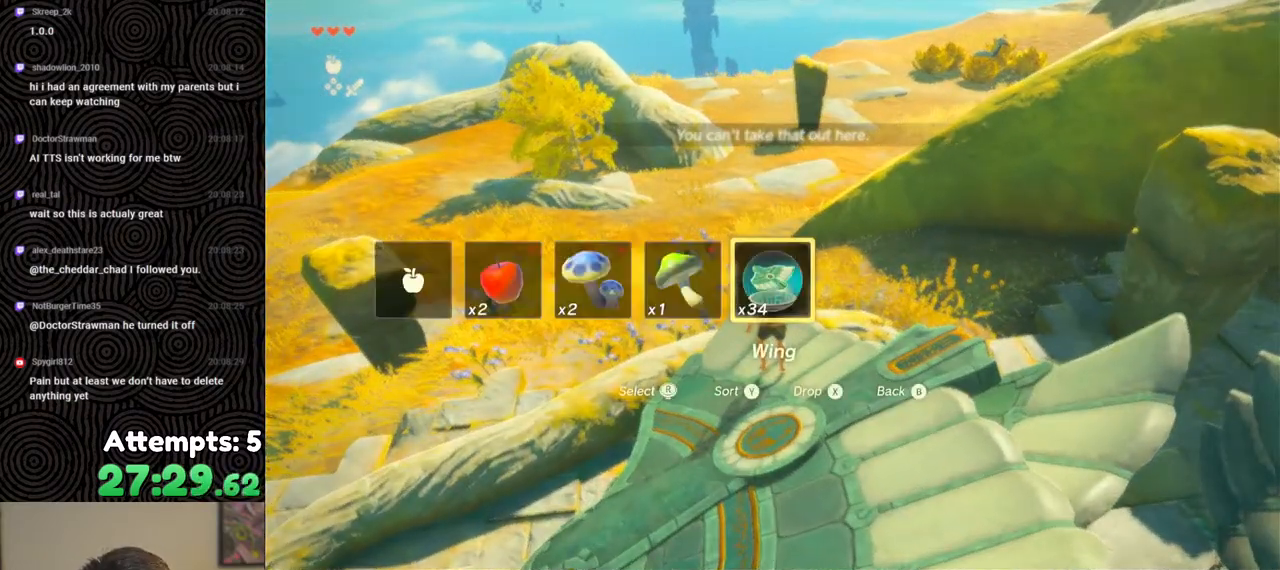
{"buttons": [], "left_stick": "center", "right_stick": "center", "events": []}
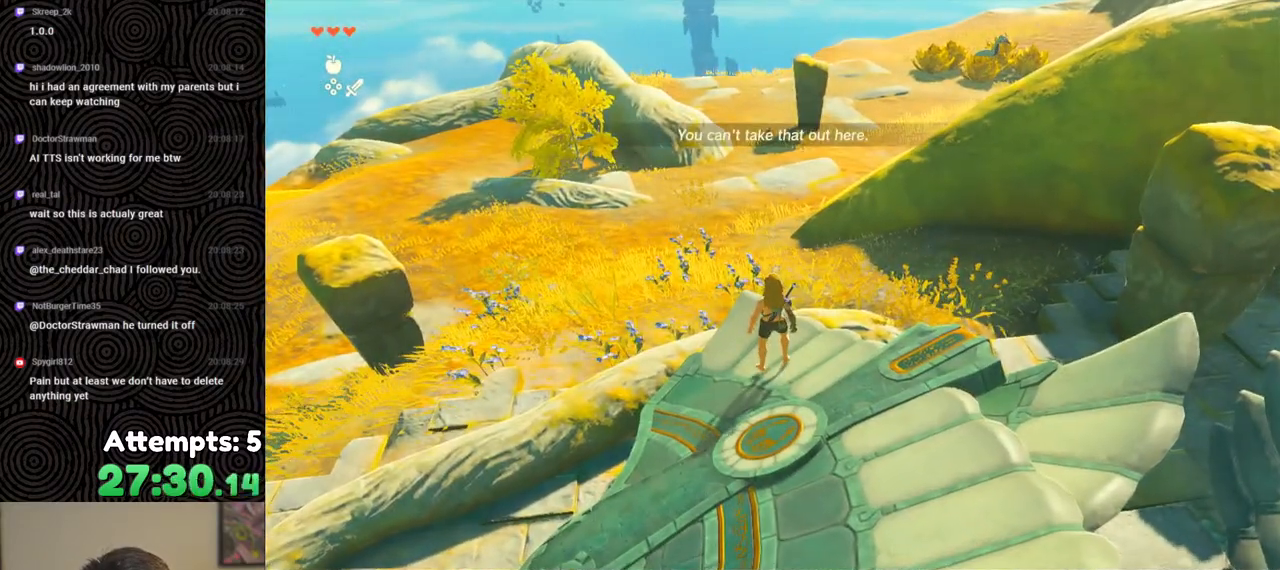
{"buttons": ["DPAD_UP"], "left_stick": "center", "right_stick": "center", "events": [[133, "left_stick", "up"], [283, "left_stick", "center"], [500, "DPAD_UP", "down"]]}
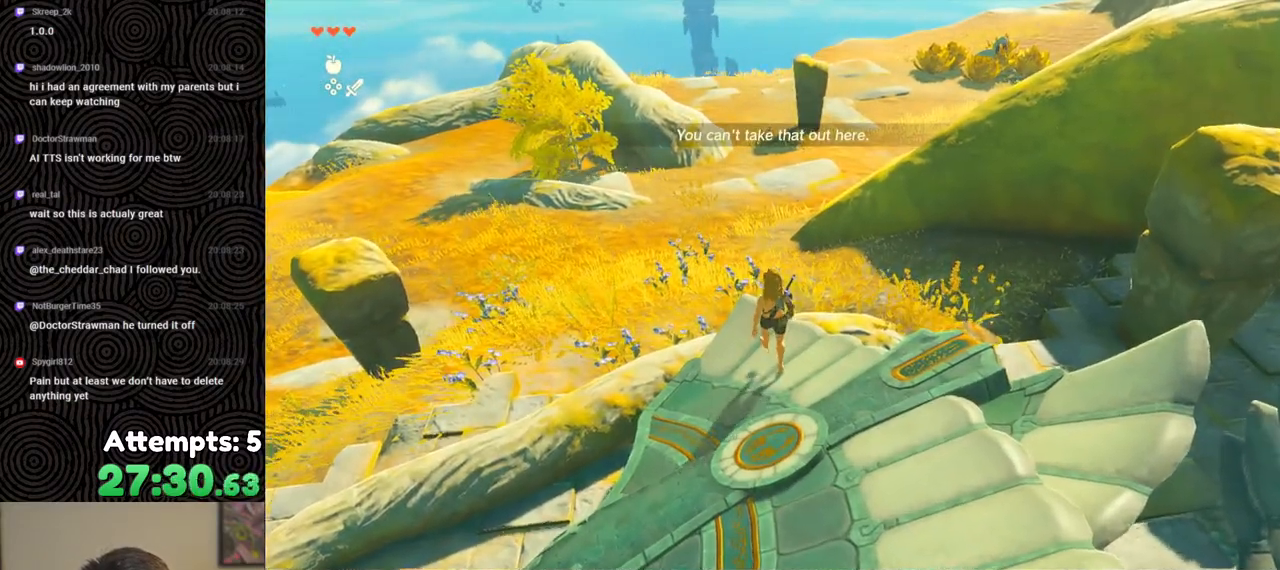
{"buttons": [], "left_stick": "center", "right_stick": "center", "events": [[217, "X", "down"], [350, "X", "up"], [367, "DPAD_UP", "up"]]}
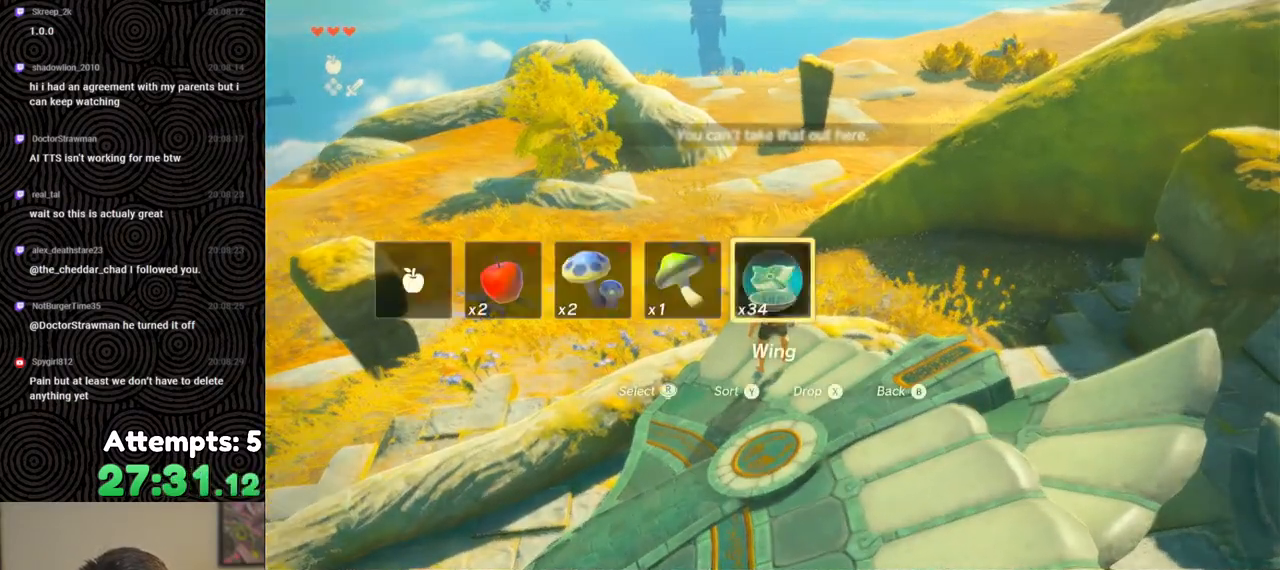
{"buttons": [], "left_stick": "up", "right_stick": "center", "events": [[50, "right_stick", "left"], [317, "left_stick", "up"], [483, "right_stick", "center"]]}
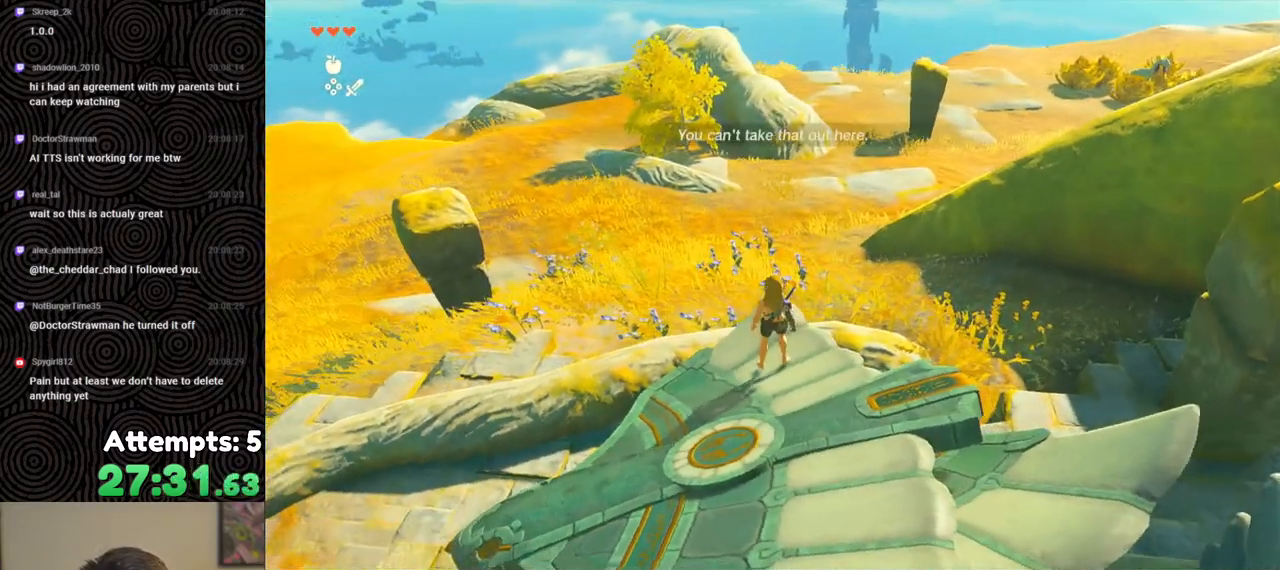
{"buttons": ["DPAD_UP"], "left_stick": "center", "right_stick": "center", "events": [[167, "left_stick", "center"], [300, "DPAD_UP", "down"]]}
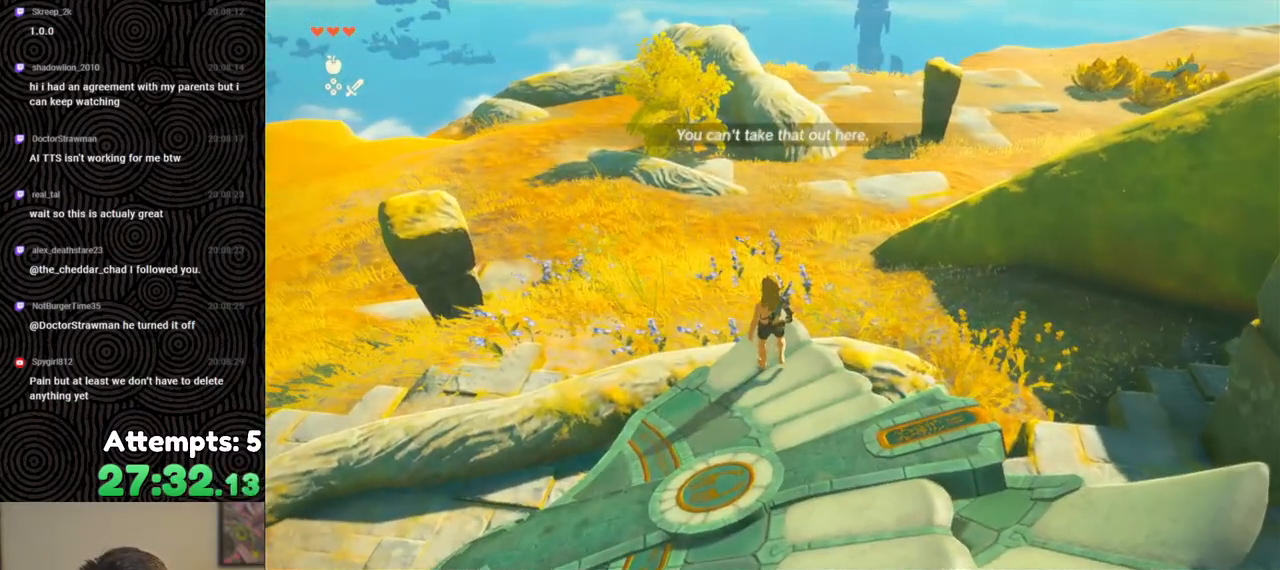
{"buttons": [], "left_stick": "center", "right_stick": "center", "events": [[33, "X", "down"], [133, "X", "up"], [167, "DPAD_UP", "up"]]}
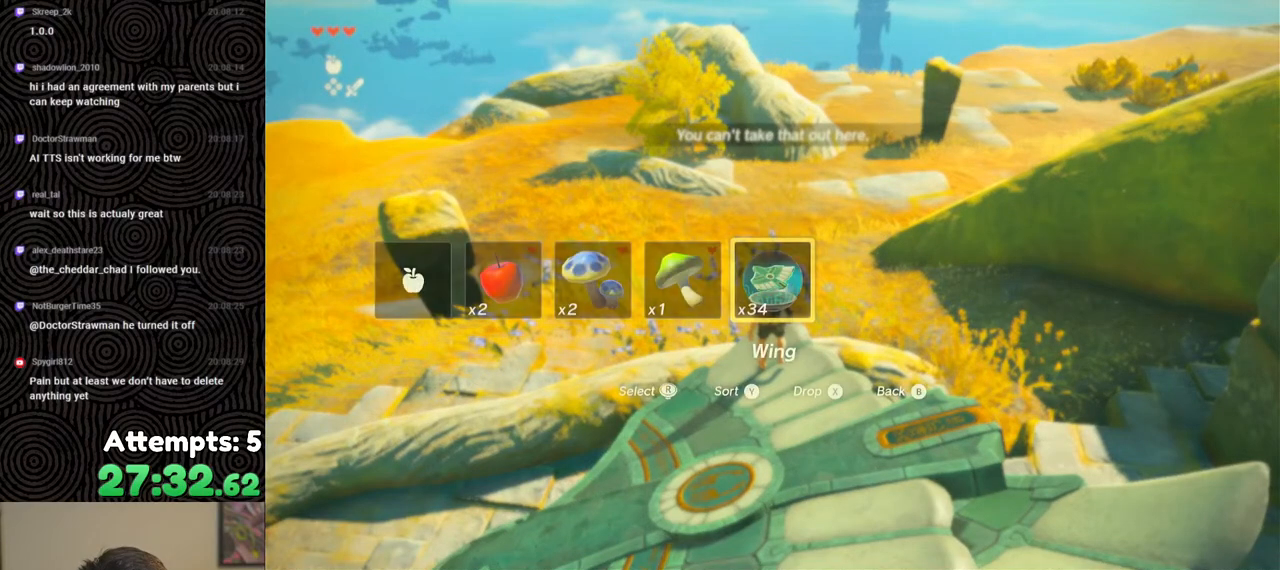
{"buttons": [], "left_stick": "down", "right_stick": "up-right", "events": [[83, "left_stick", "down"], [300, "right_stick", "up-right"]]}
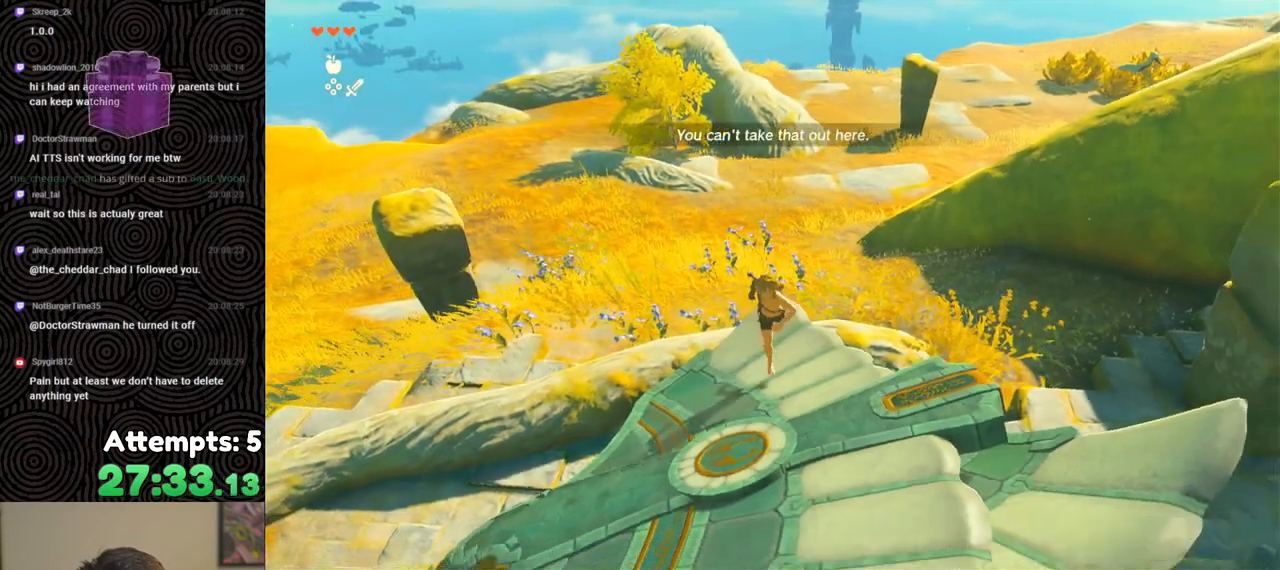
{"buttons": [], "left_stick": "up", "right_stick": "center", "events": [[183, "left_stick", "center"], [183, "right_stick", "center"], [467, "left_stick", "up"]]}
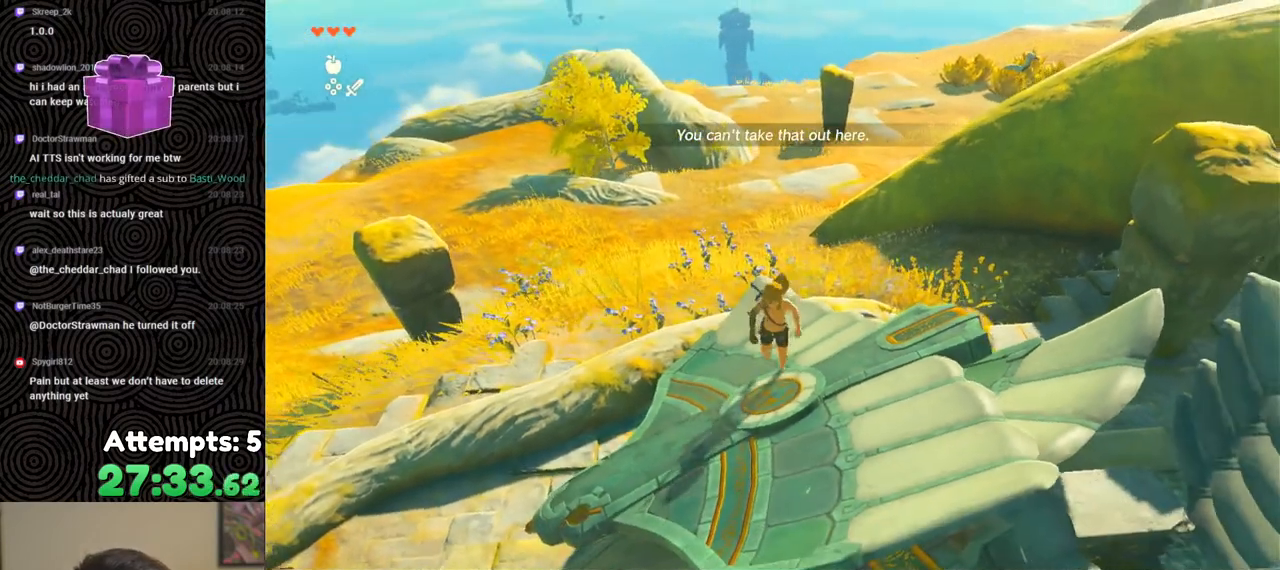
{"buttons": [], "left_stick": "up", "right_stick": "center", "events": [[133, "right_stick", "left"], [233, "left_stick", "center"], [467, "right_stick", "center"], [500, "left_stick", "up"]]}
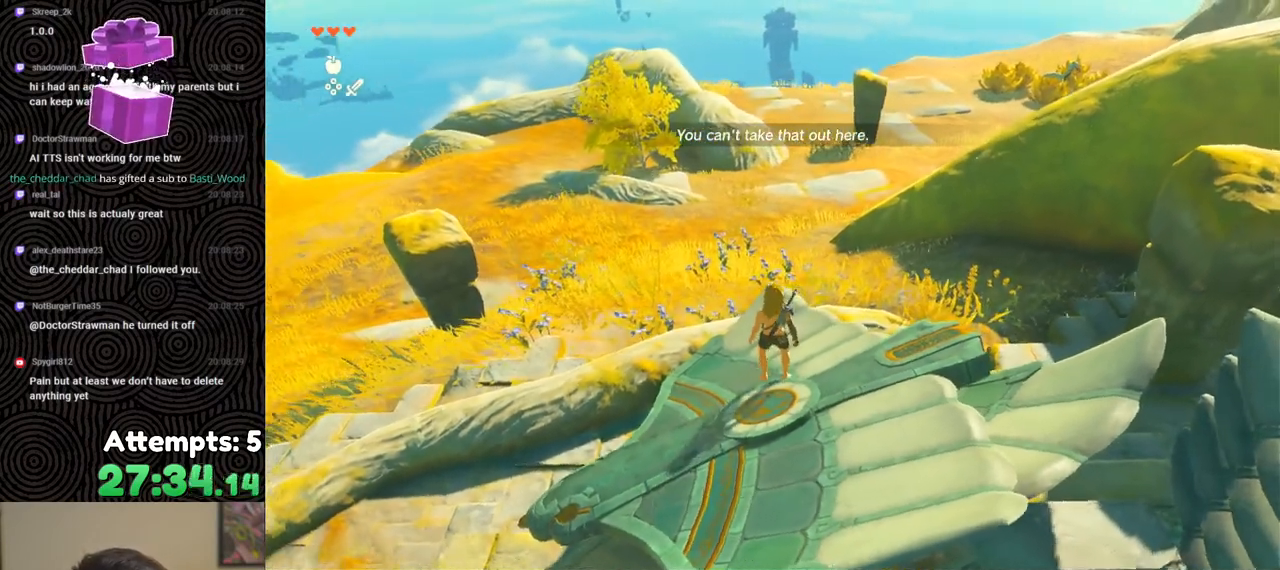
{"buttons": [], "left_stick": "up", "right_stick": "center", "events": [[233, "left_stick", "center"], [383, "left_stick", "up"]]}
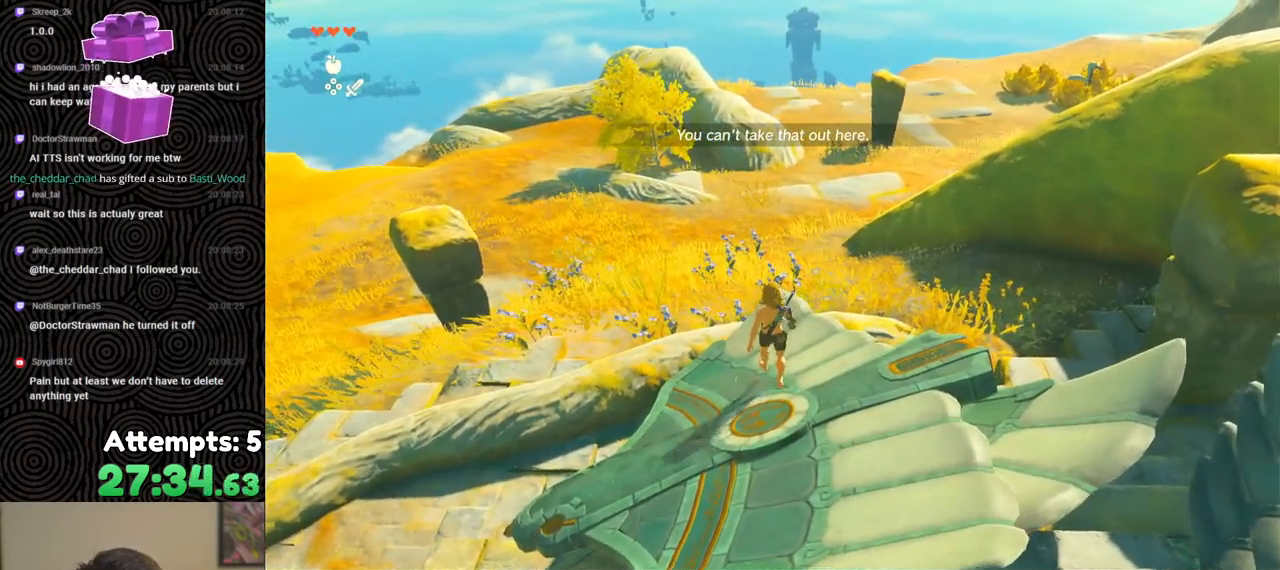
{"buttons": [], "left_stick": "up", "right_stick": "center", "events": [[67, "right_stick", "down"], [267, "left_stick", "center"], [383, "right_stick", "center"], [500, "left_stick", "up"]]}
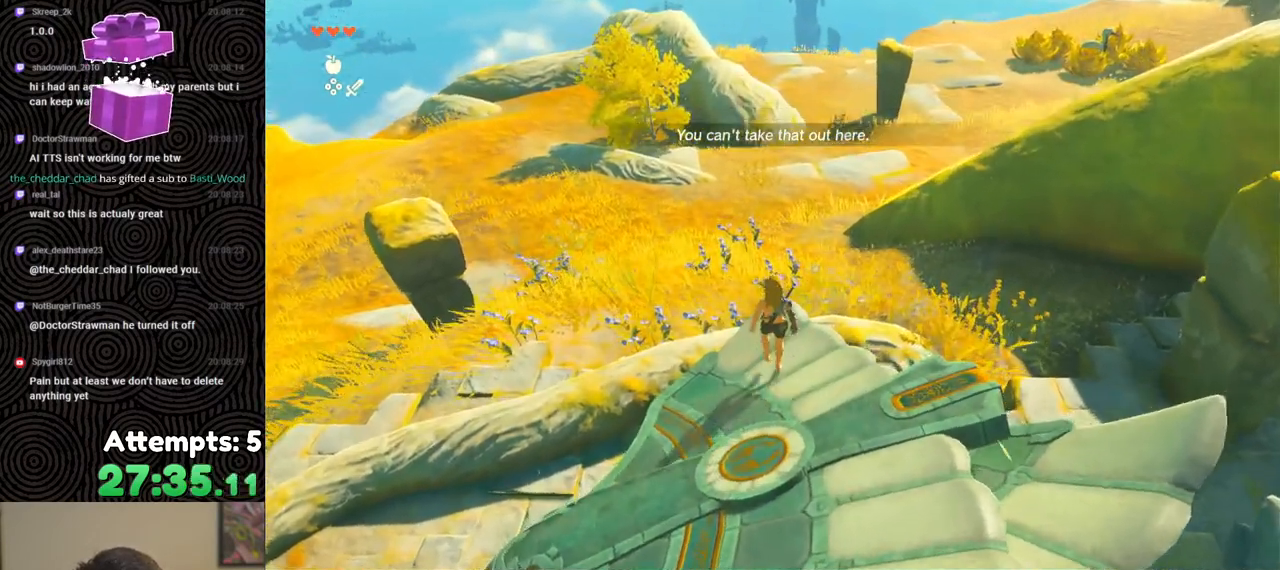
{"buttons": ["DPAD_UP"], "left_stick": "center", "right_stick": "center", "events": [[217, "left_stick", "center"], [217, "right_stick", "left"], [467, "DPAD_UP", "down"], [467, "right_stick", "center"]]}
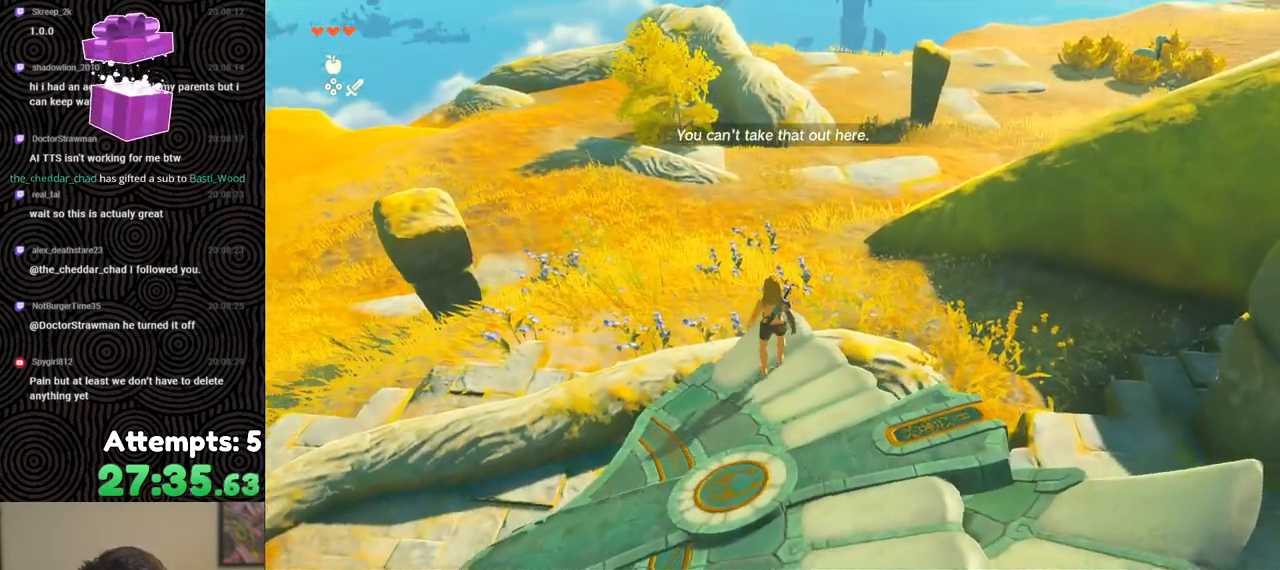
{"buttons": [], "left_stick": "center", "right_stick": "center", "events": [[183, "X", "down"], [333, "X", "up"], [383, "DPAD_UP", "up"]]}
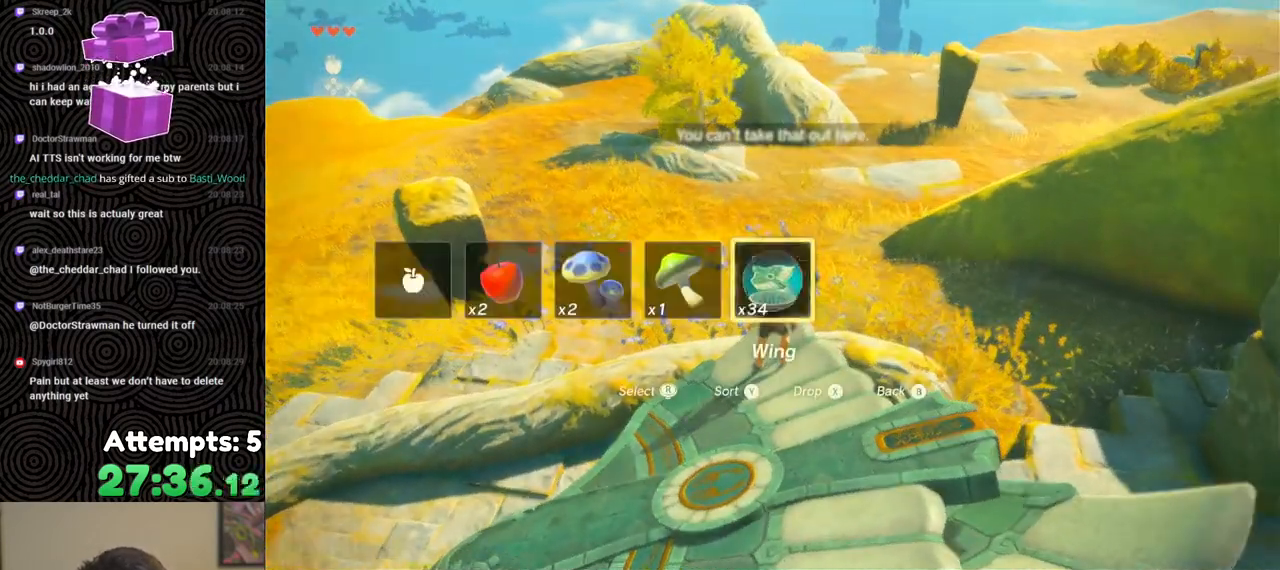
{"buttons": [], "left_stick": "center", "right_stick": "center", "events": [[183, "right_stick", "left"], [300, "left_stick", "up"], [383, "left_stick", "center"], [417, "right_stick", "center"]]}
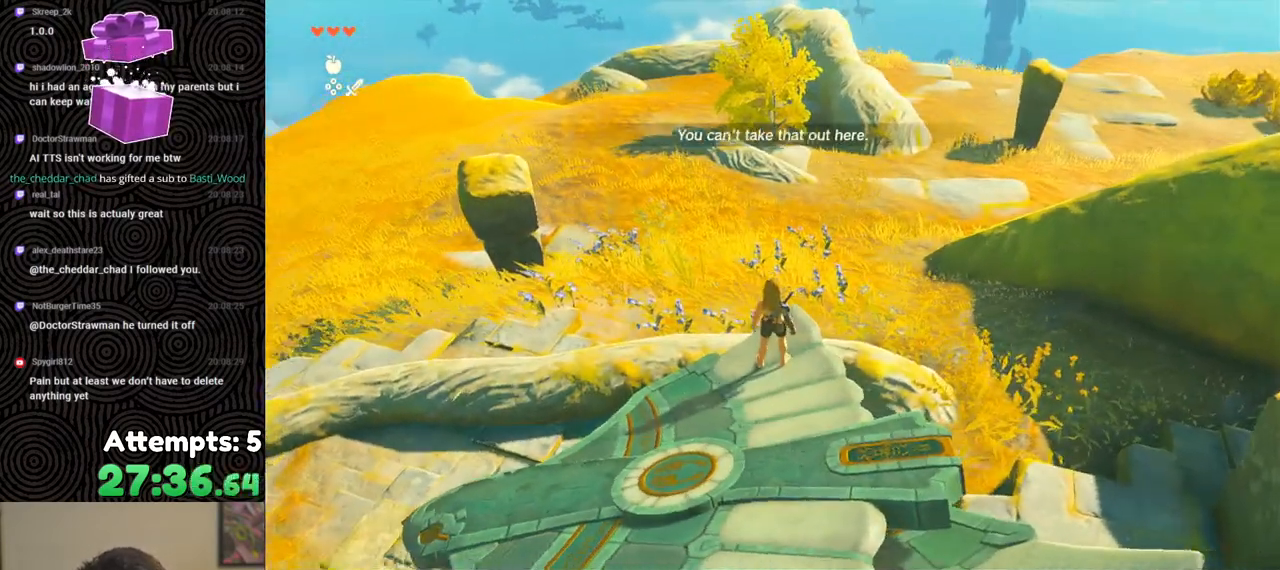
{"buttons": [], "left_stick": "center", "right_stick": "center", "events": [[33, "START", "down"], [200, "START", "up"]]}
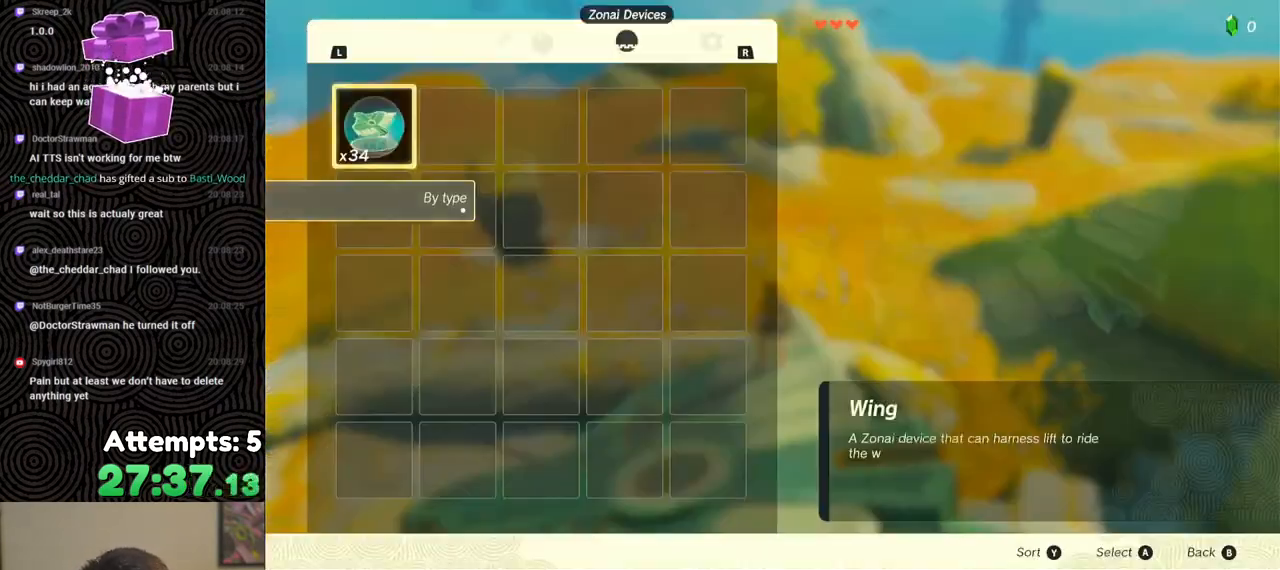
{"buttons": [], "left_stick": "center", "right_stick": "center", "events": []}
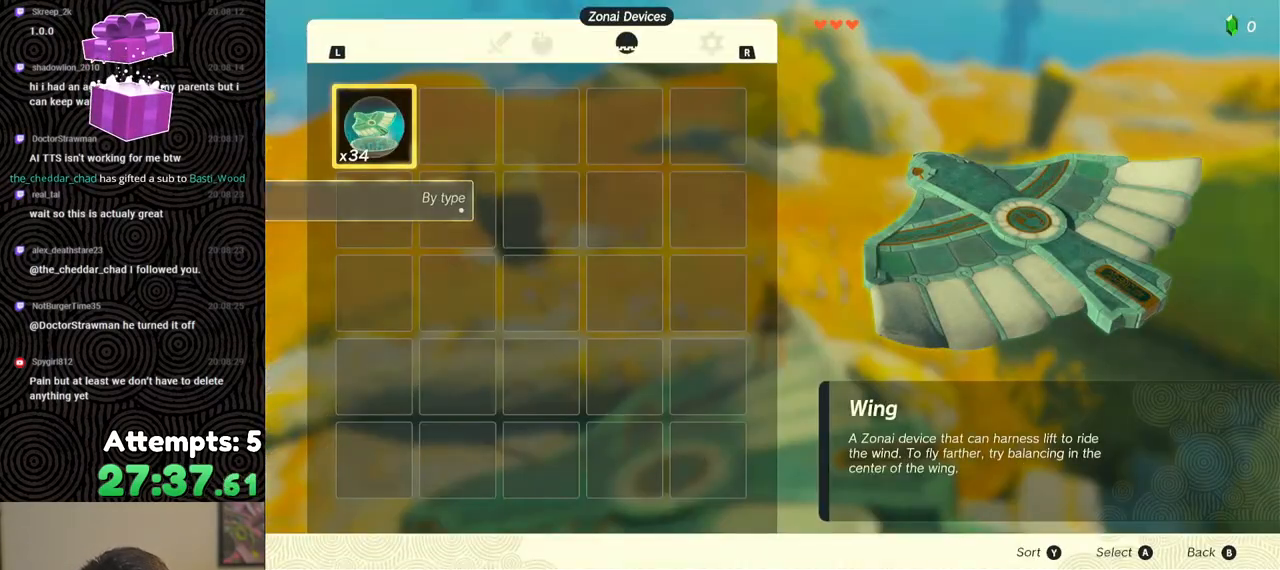
{"buttons": [], "left_stick": "center", "right_stick": "center", "events": [[217, "A", "down"], [283, "A", "up"], [367, "A", "down"], [450, "A", "up"]]}
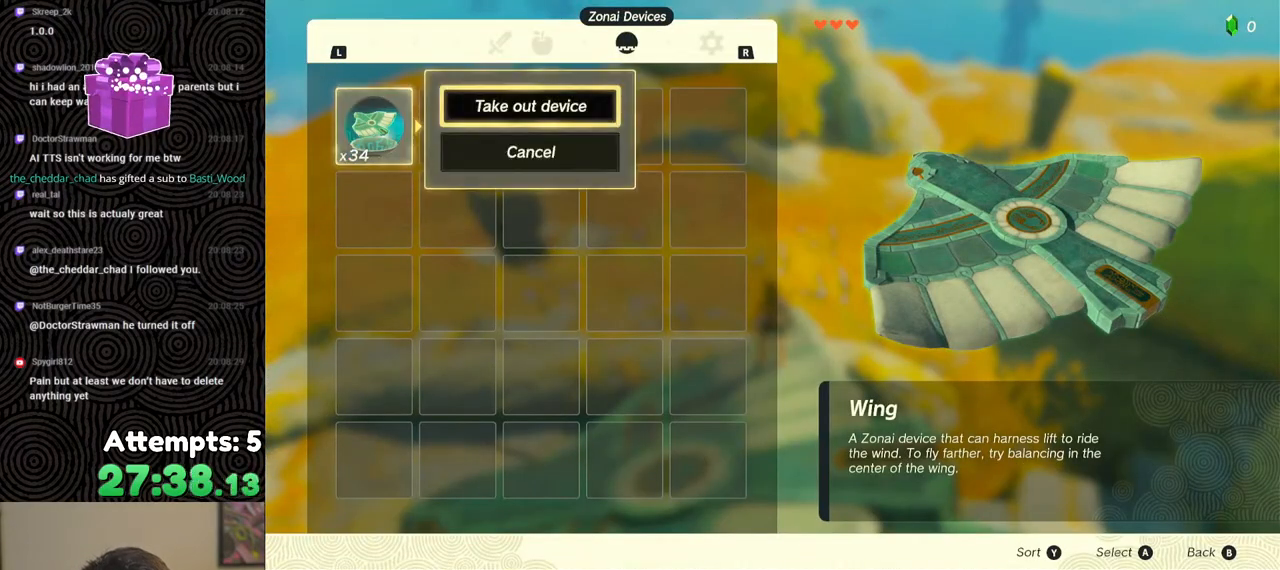
{"buttons": ["A"], "left_stick": "center", "right_stick": "center", "events": [[17, "A", "down"], [83, "A", "up"], [133, "A", "down"], [233, "A", "up"], [300, "A", "down"], [383, "A", "up"], [433, "A", "down"]]}
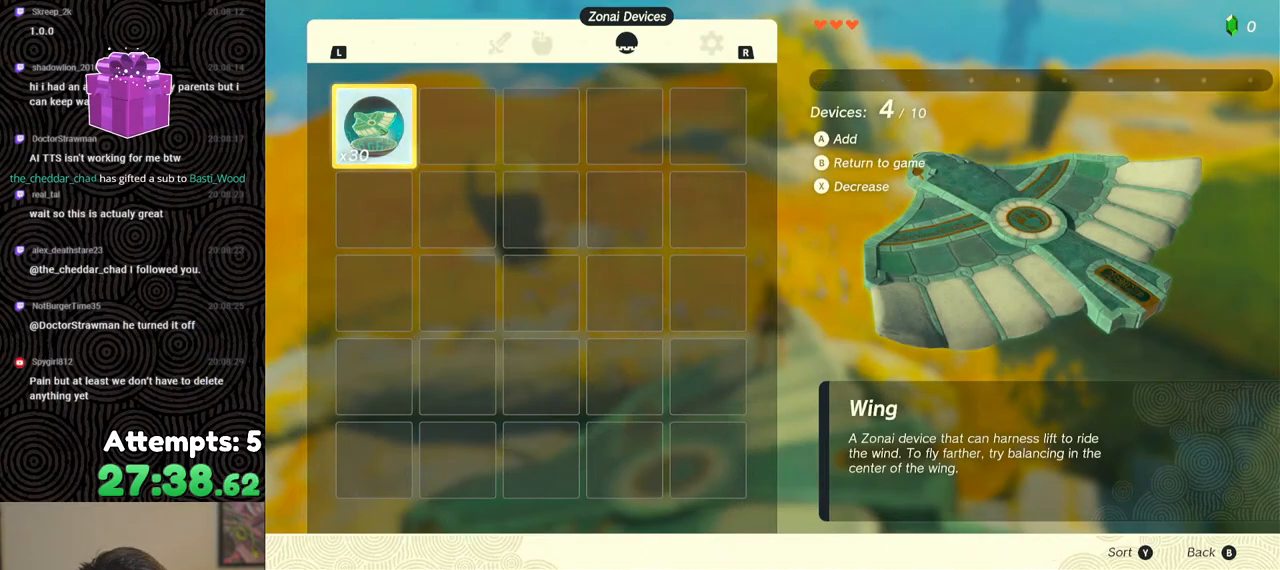
{"buttons": ["A"], "left_stick": "center", "right_stick": "center", "events": [[17, "A", "up"], [83, "A", "down"], [150, "A", "up"], [217, "A", "down"], [283, "A", "up"], [350, "A", "down"], [417, "A", "up"], [483, "A", "down"]]}
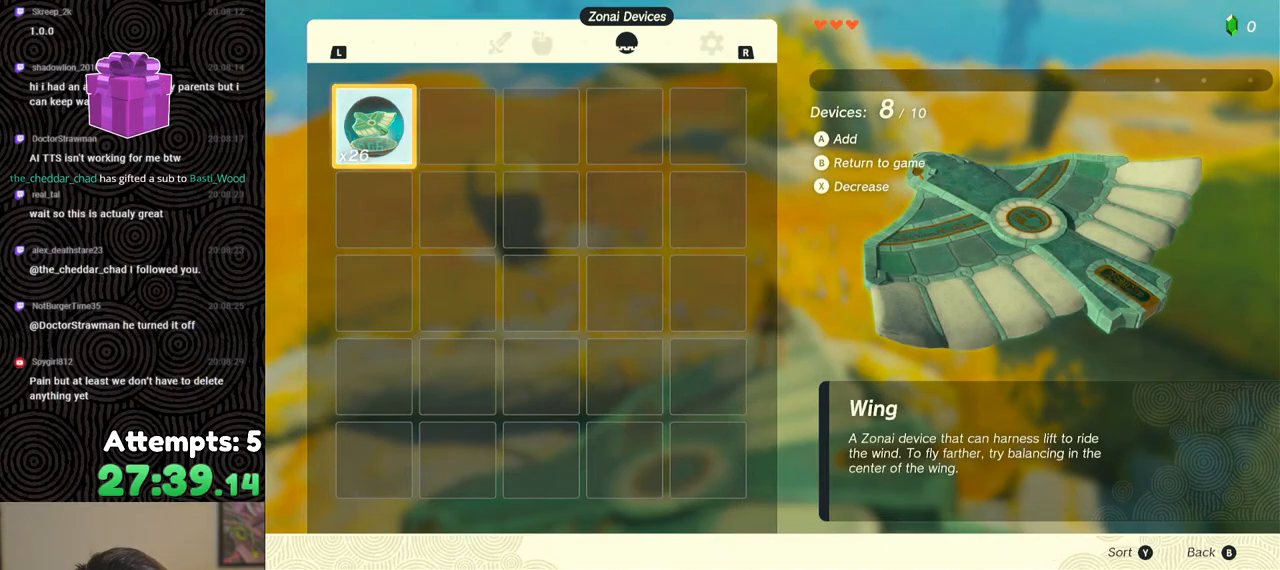
{"buttons": [], "left_stick": "center", "right_stick": "center", "events": [[67, "A", "up"], [117, "A", "down"], [183, "A", "up"], [250, "A", "down"], [333, "A", "up"]]}
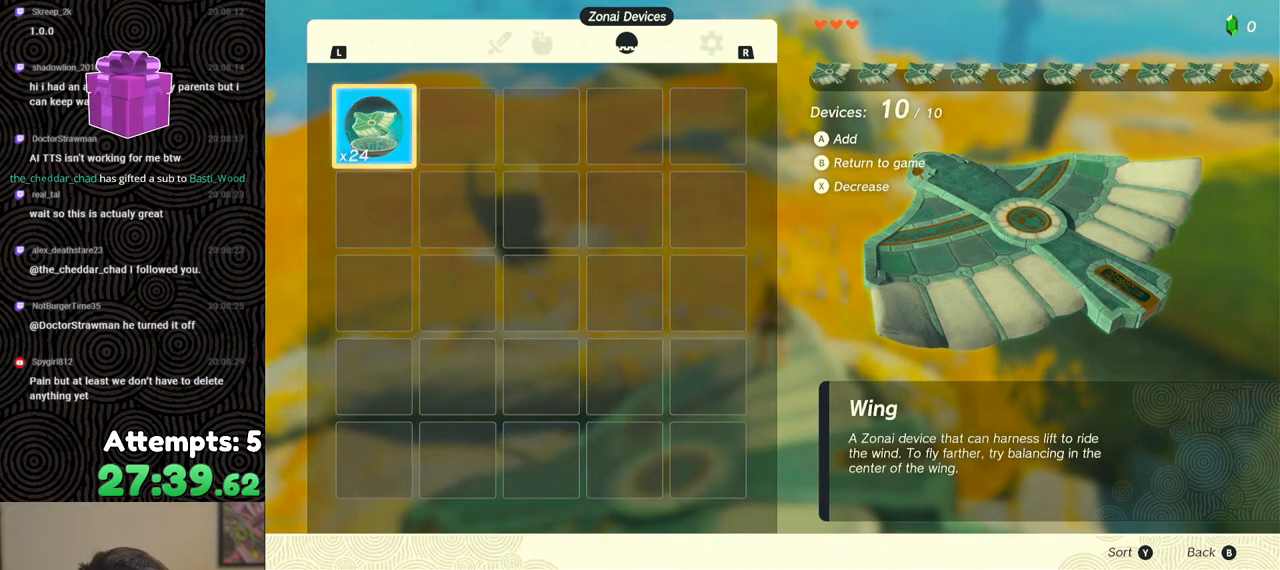
{"buttons": [], "left_stick": "center", "right_stick": "center", "events": [[183, "Y", "down"], [200, "B", "down"], [333, "B", "up"], [367, "Y", "up"]]}
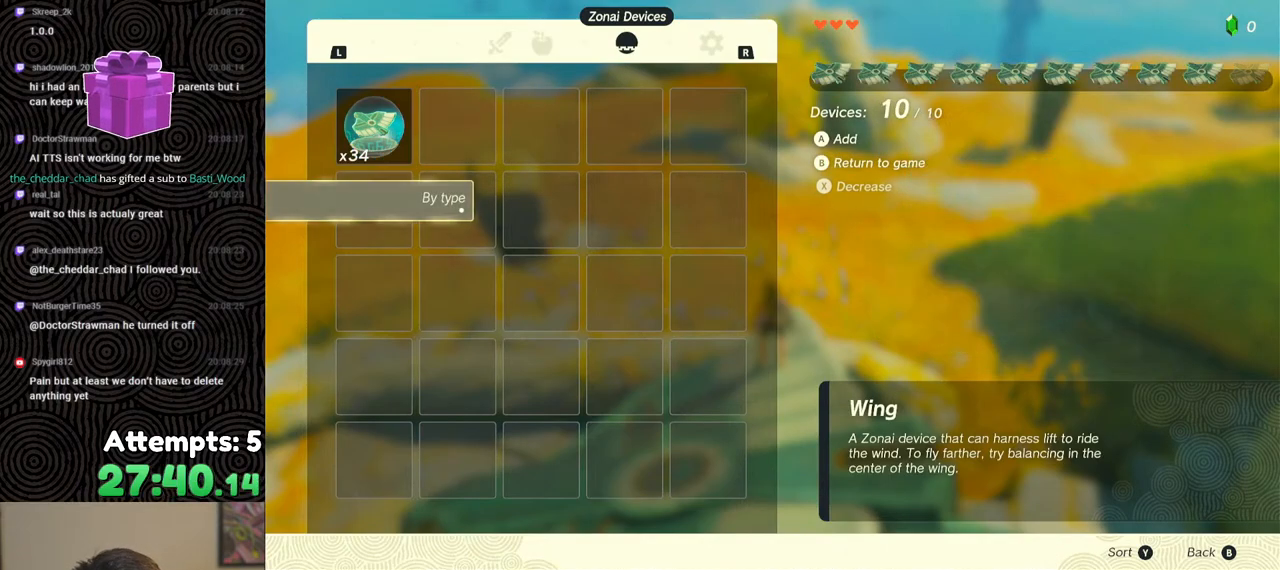
{"buttons": [], "left_stick": "center", "right_stick": "left", "events": [[217, "right_stick", "left"]]}
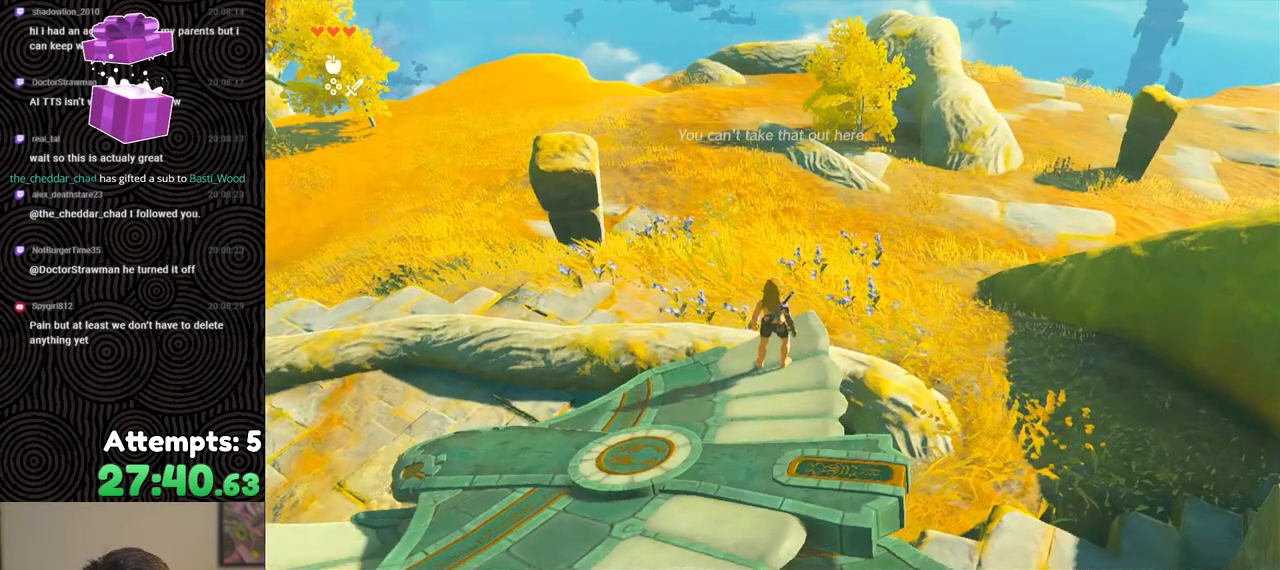
{"buttons": [], "left_stick": "up", "right_stick": "up-left", "events": [[367, "right_stick", "up-left"], [467, "left_stick", "up"]]}
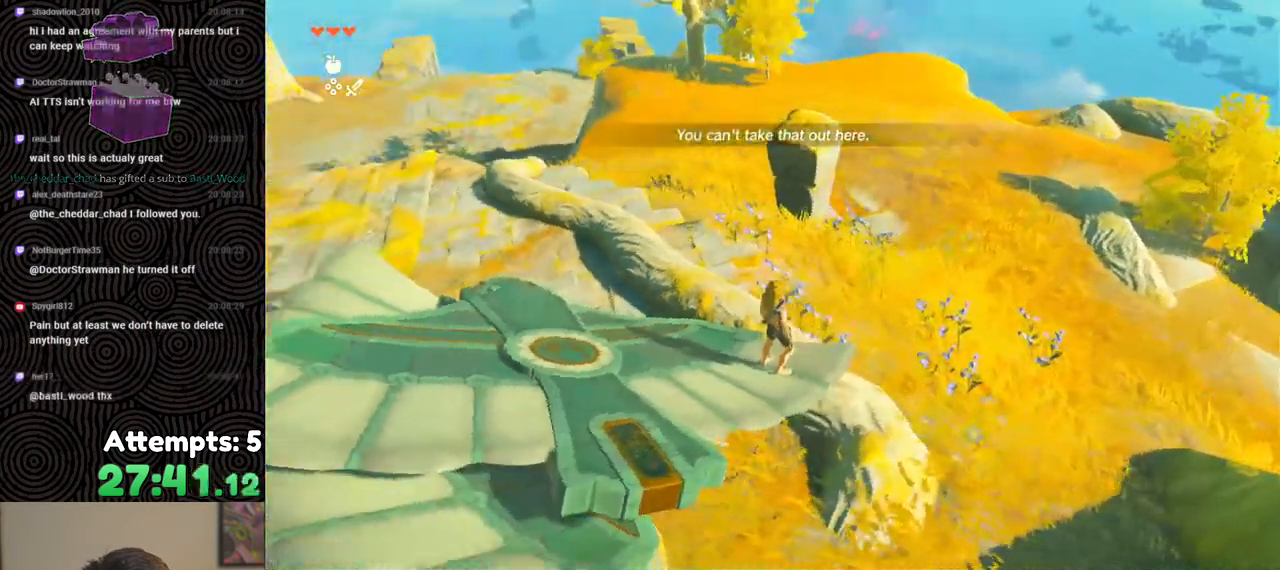
{"buttons": ["X", "DPAD_UP"], "left_stick": "center", "right_stick": "center", "events": [[17, "left_stick", "center"], [33, "right_stick", "center"], [150, "DPAD_UP", "down"], [383, "X", "down"]]}